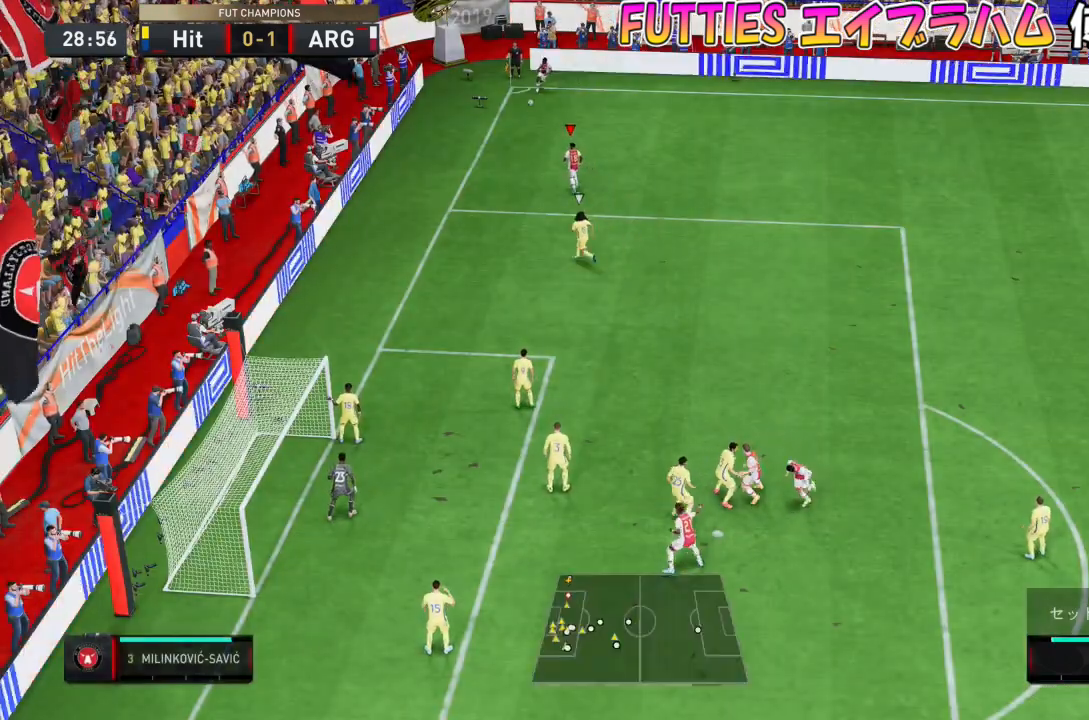
Gameplay with a controller (PlayStation layout); each line is a JSON object with the inputs held at the frame after it. "events" lists button and stick changes between this image and that frame as [ms after this image, input, new state], when the widget could be followed in between. Not read: L3 R1 R3.
{"buttons": [], "left_stick": "down-left", "right_stick": "center", "events": [[100, "left_stick", "down-left"]]}
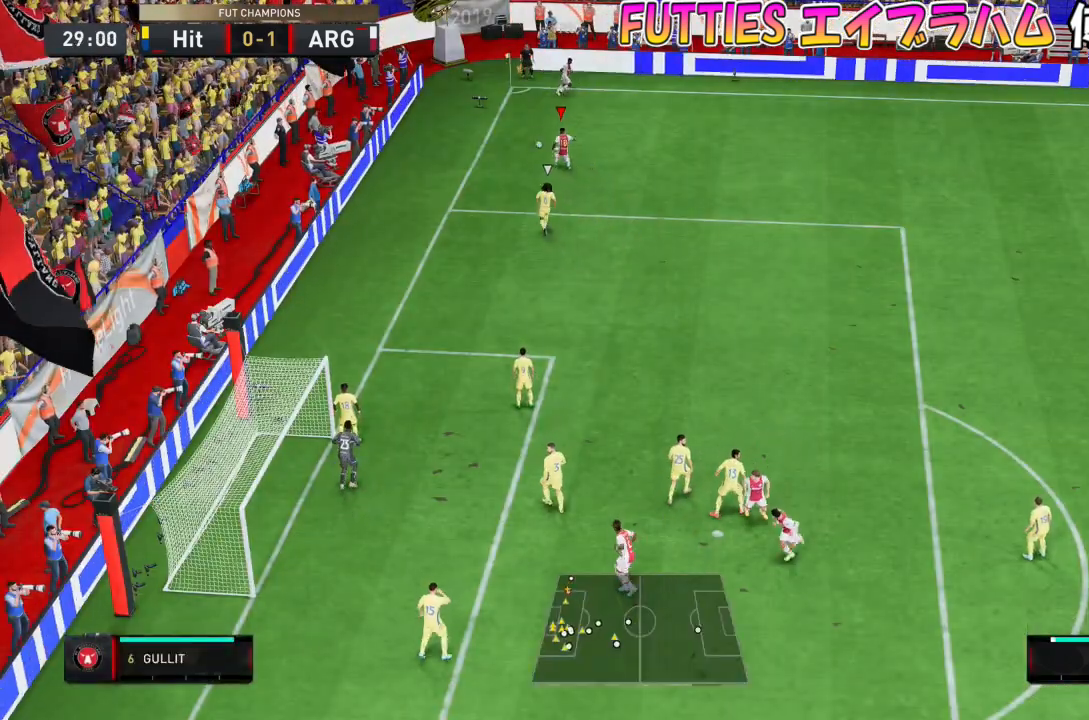
{"buttons": [], "left_stick": "right", "right_stick": "center", "events": [[267, "left_stick", "down-right"], [400, "left_stick", "right"]]}
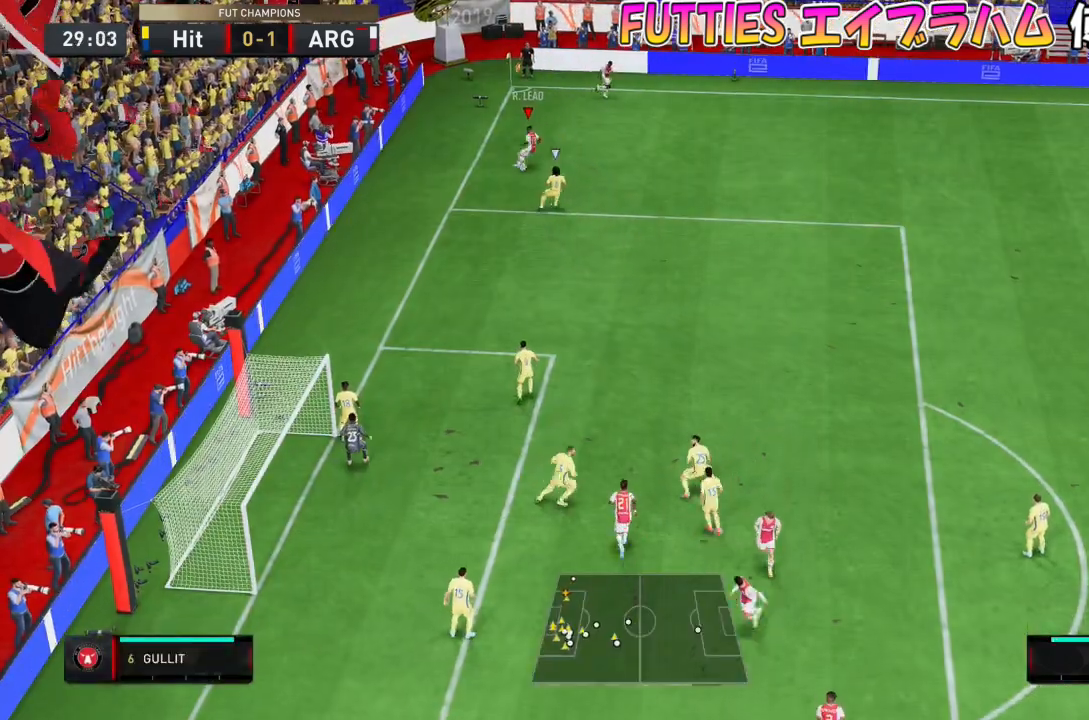
{"buttons": [], "left_stick": "right", "right_stick": "center", "events": [[200, "CROSS", "down"], [301, "CROSS", "up"]]}
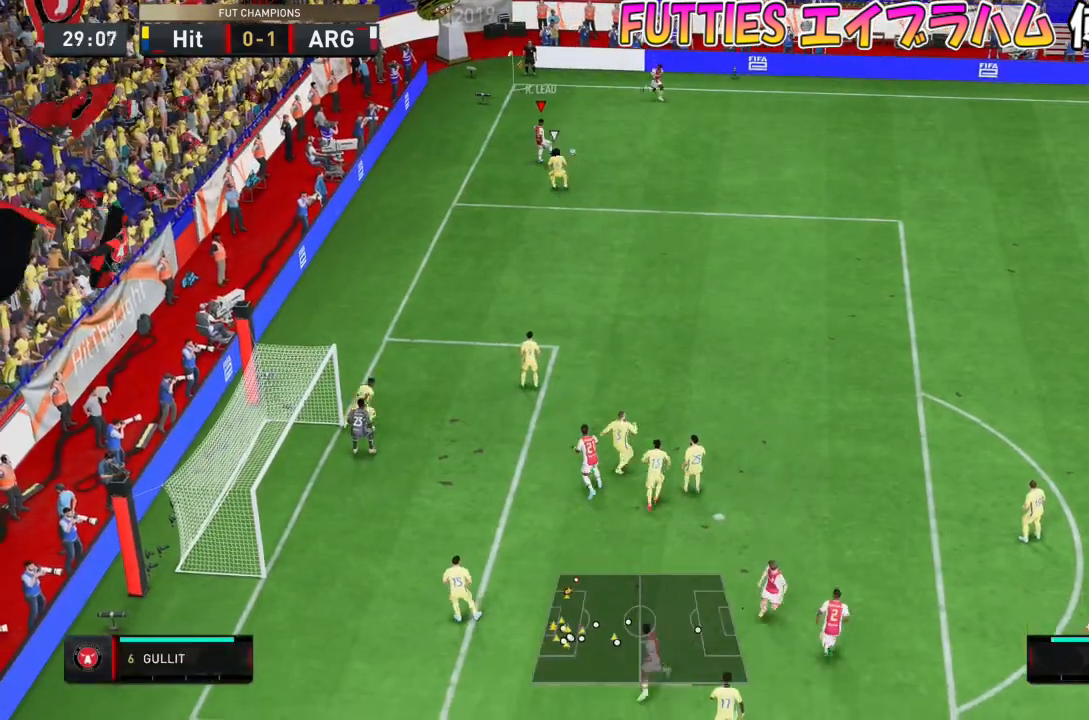
{"buttons": [], "left_stick": "down-right", "right_stick": "center", "events": [[300, "left_stick", "down-right"]]}
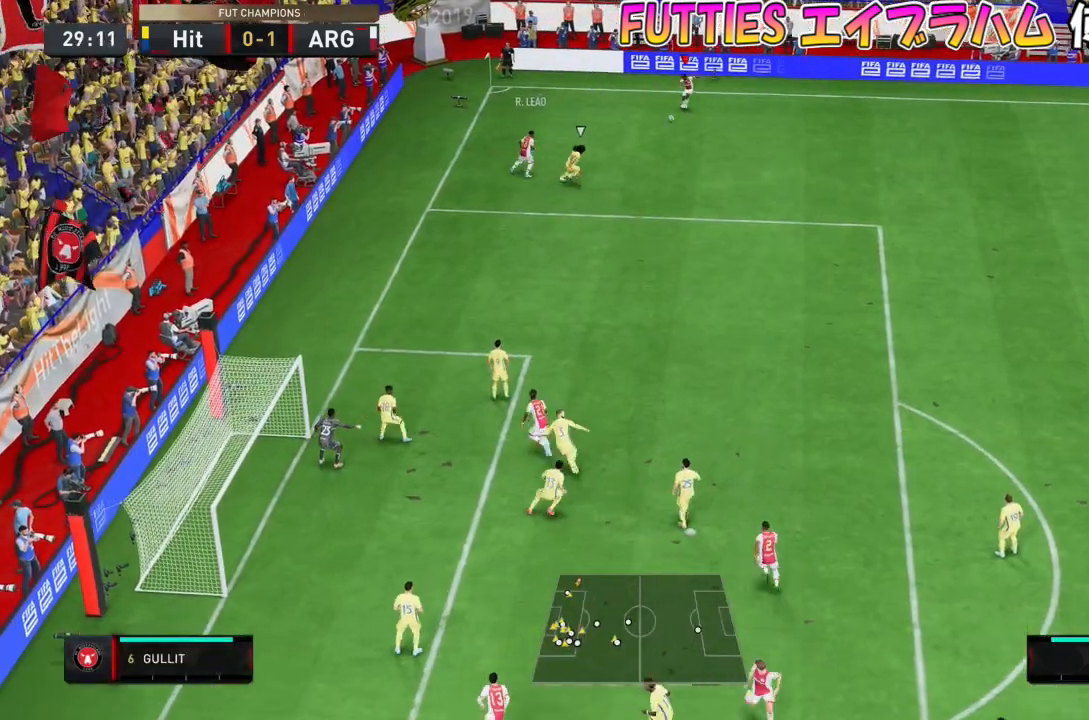
{"buttons": ["R2"], "left_stick": "down-right", "right_stick": "center", "events": [[367, "R2", "down"]]}
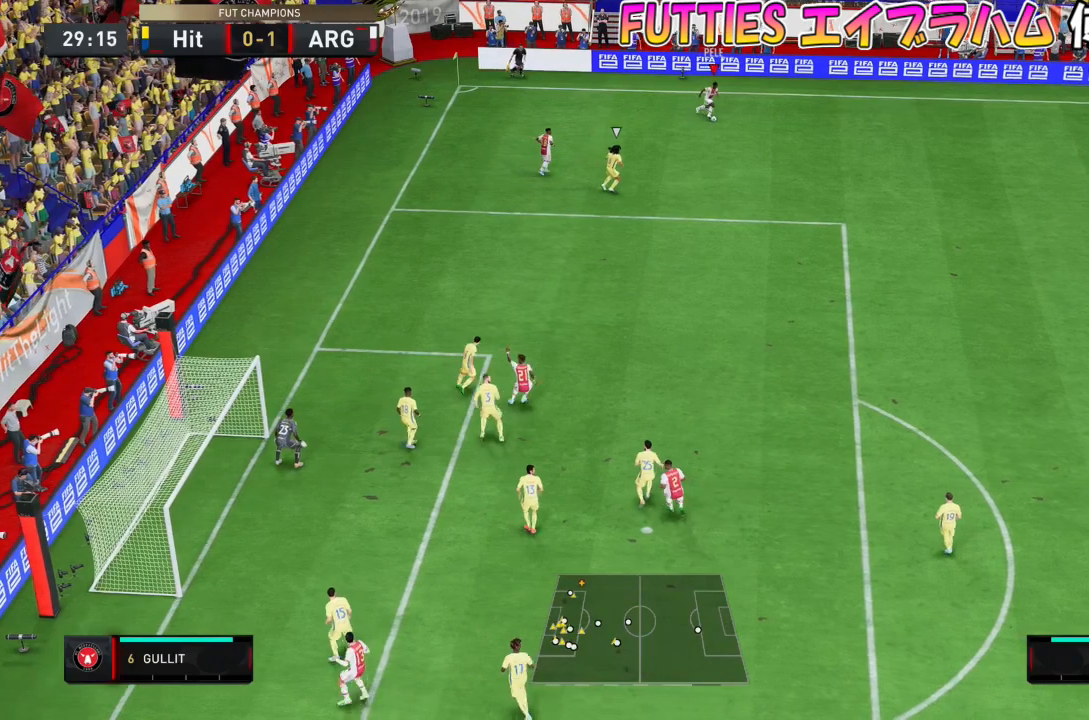
{"buttons": ["CROSS"], "left_stick": "down", "right_stick": "center", "events": [[300, "R2", "up"], [400, "CROSS", "down"], [400, "left_stick", "down"]]}
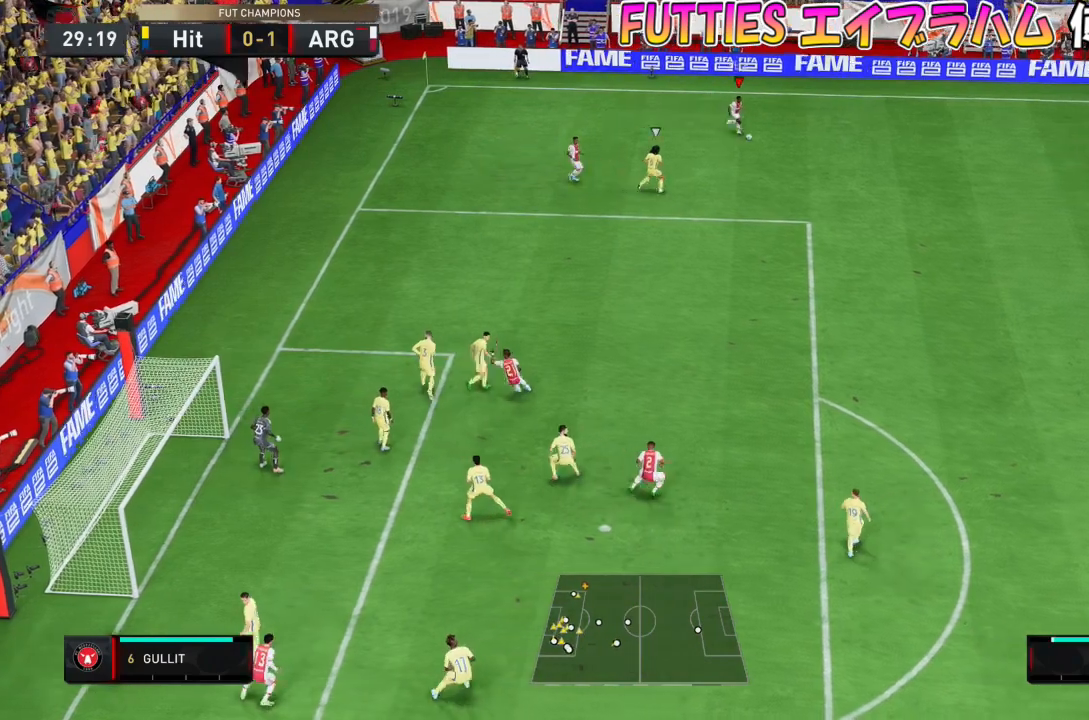
{"buttons": [], "left_stick": "center", "right_stick": "center", "events": [[100, "CROSS", "up"], [501, "left_stick", "center"]]}
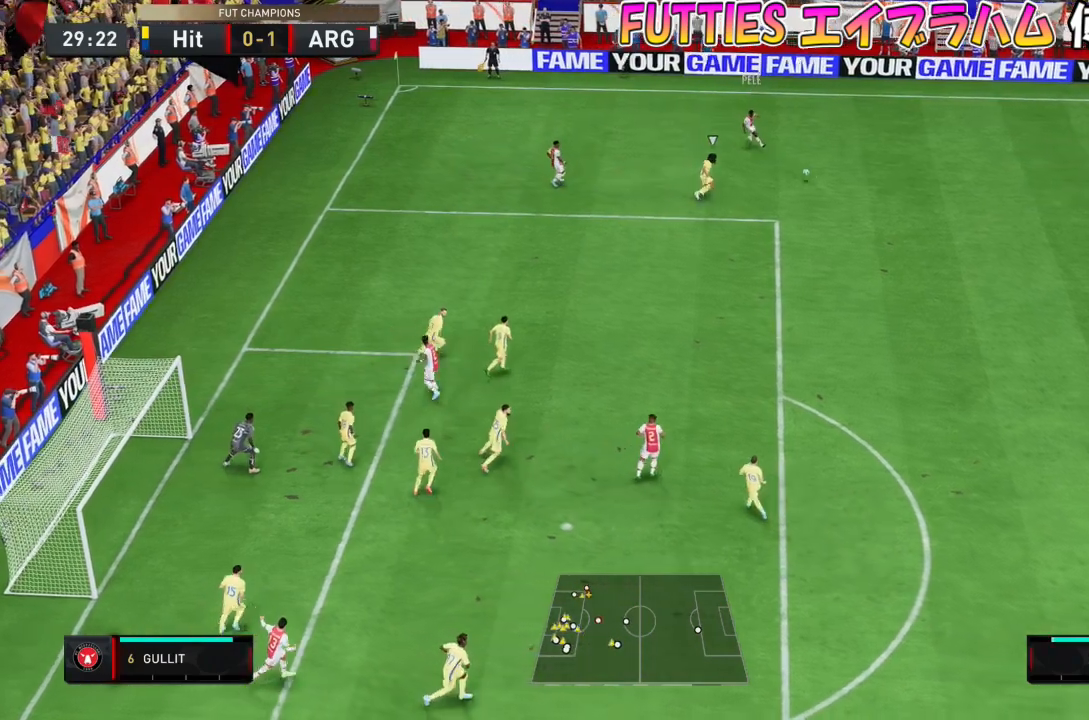
{"buttons": [], "left_stick": "left", "right_stick": "center", "events": [[267, "left_stick", "left"]]}
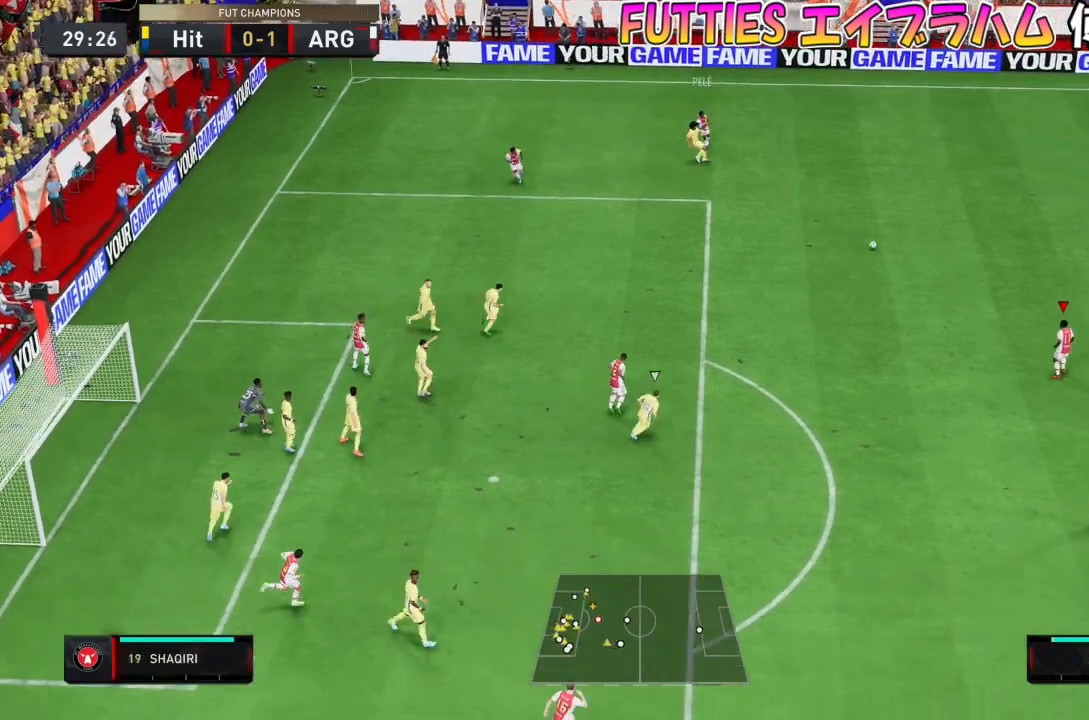
{"buttons": [], "left_stick": "down-left", "right_stick": "center", "events": [[200, "left_stick", "down-left"]]}
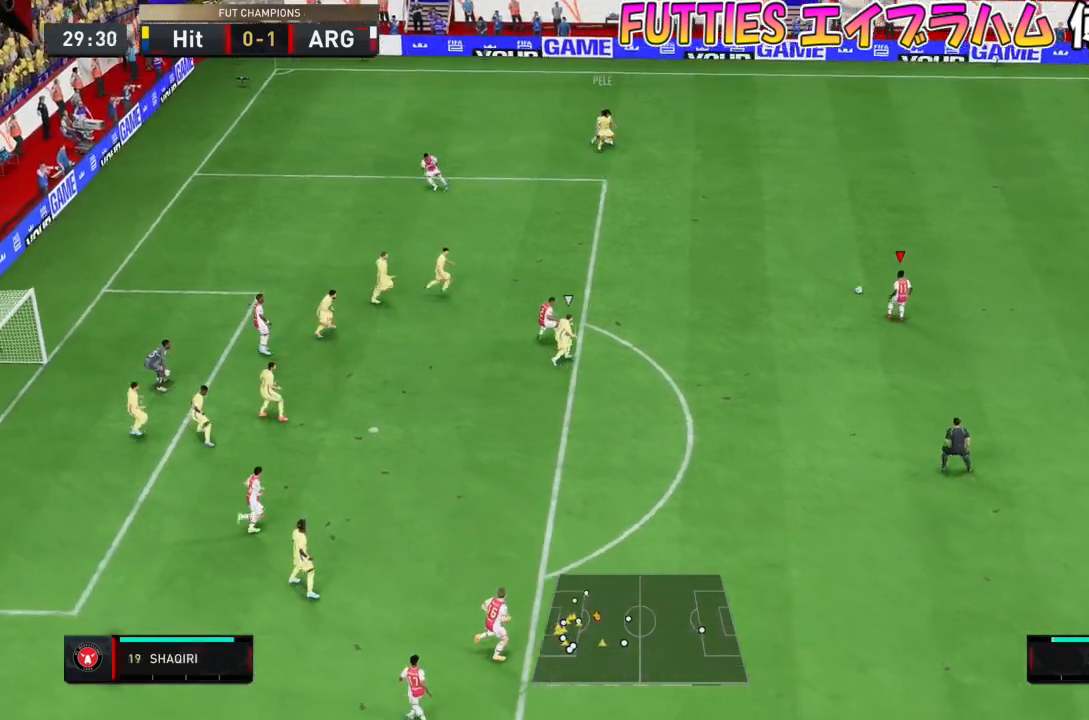
{"buttons": ["R2"], "left_stick": "down-left", "right_stick": "center", "events": [[333, "CROSS", "down"], [400, "R2", "down"], [500, "CROSS", "up"]]}
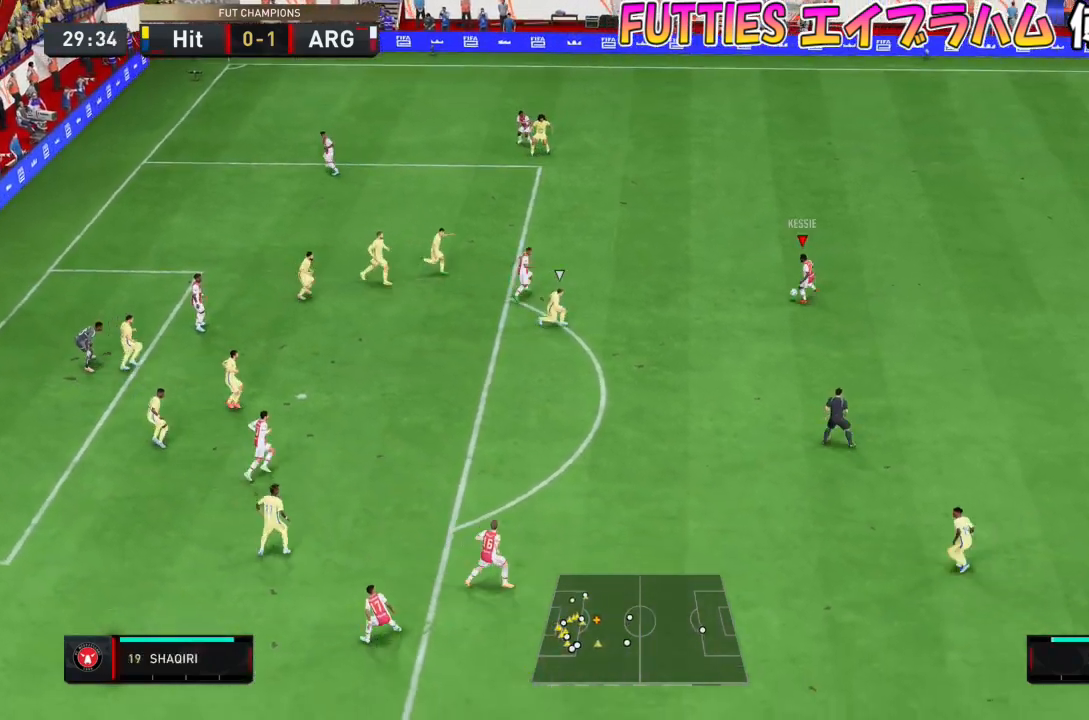
{"buttons": [], "left_stick": "down-left", "right_stick": "center", "events": [[67, "R2", "up"]]}
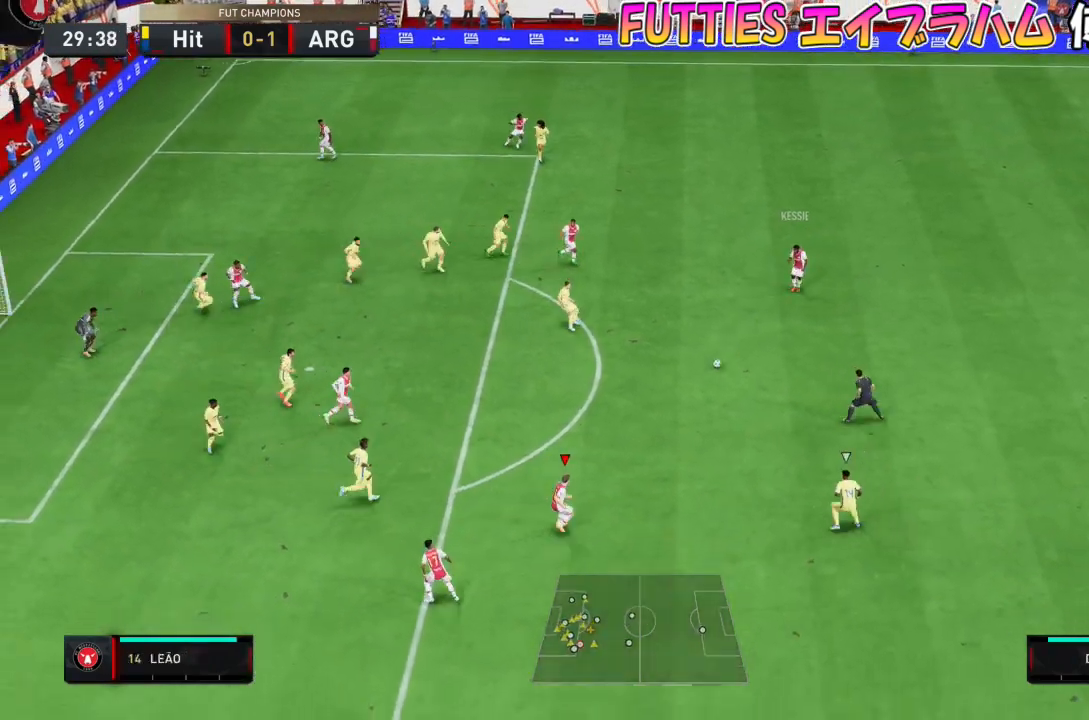
{"buttons": [], "left_stick": "up", "right_stick": "center", "events": [[500, "left_stick", "up"]]}
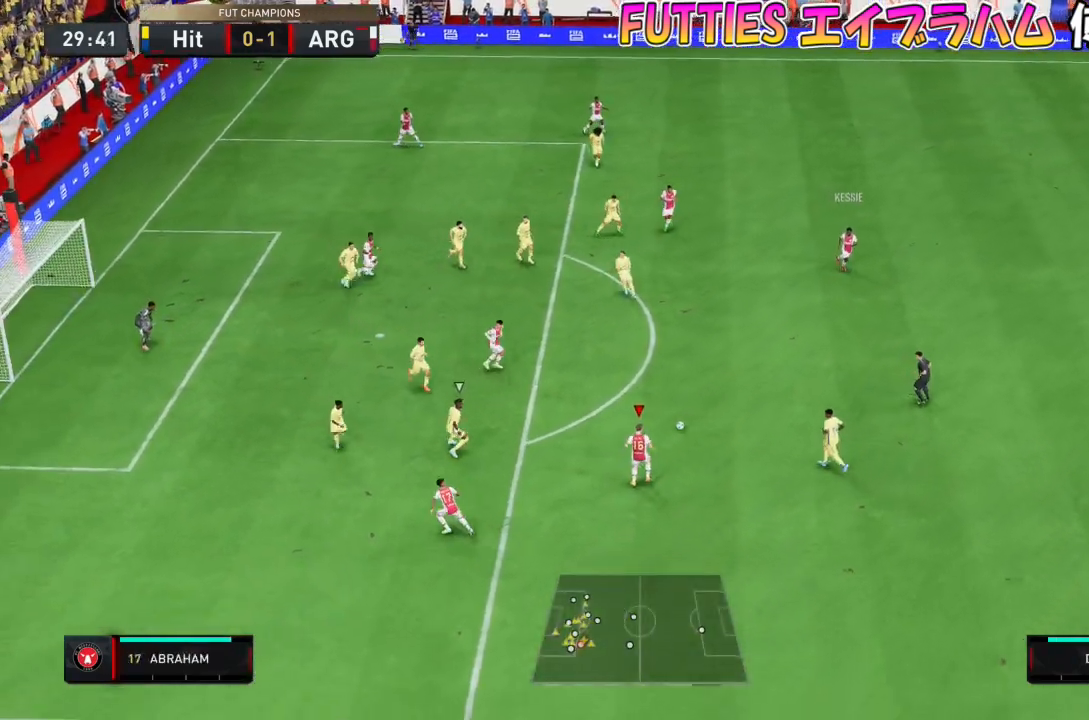
{"buttons": [], "left_stick": "up", "right_stick": "center"}
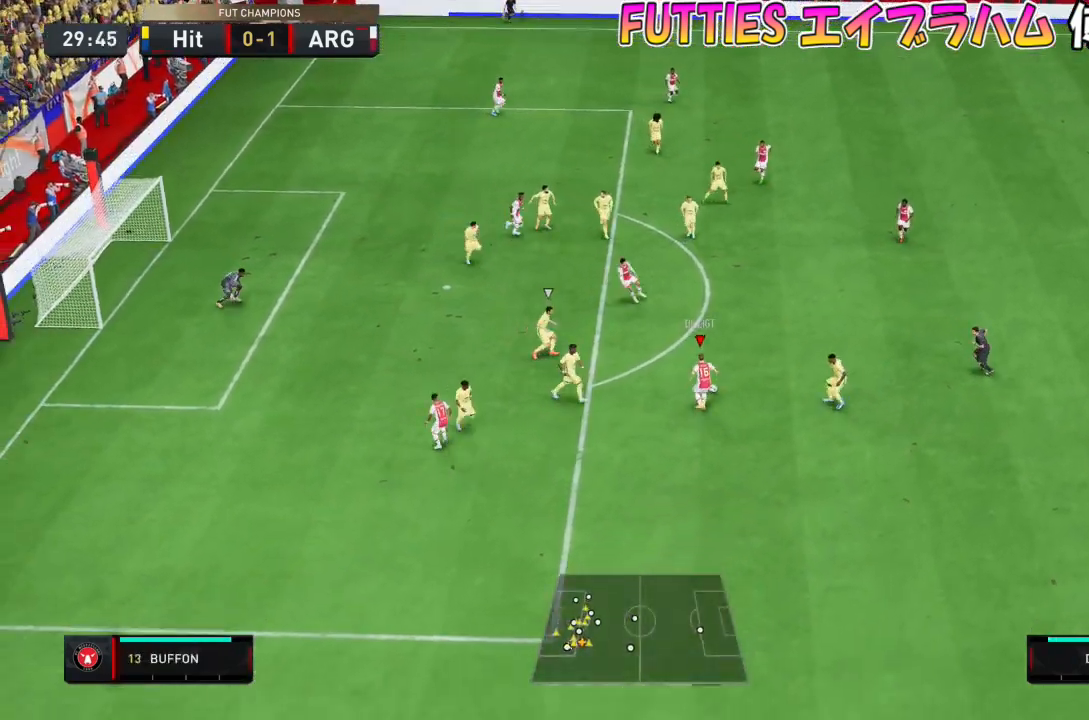
{"buttons": [], "left_stick": "right", "right_stick": "center", "events": [[33, "left_stick", "right"], [167, "CROSS", "down"], [333, "CROSS", "up"]]}
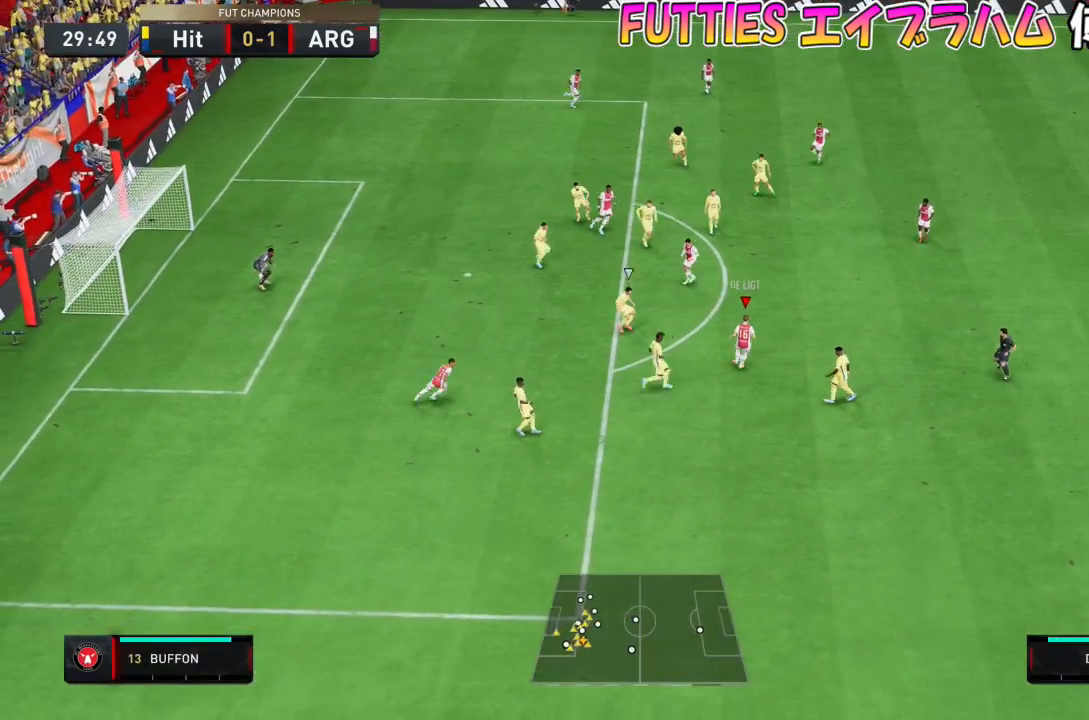
{"buttons": [], "left_stick": "right", "right_stick": "center", "events": []}
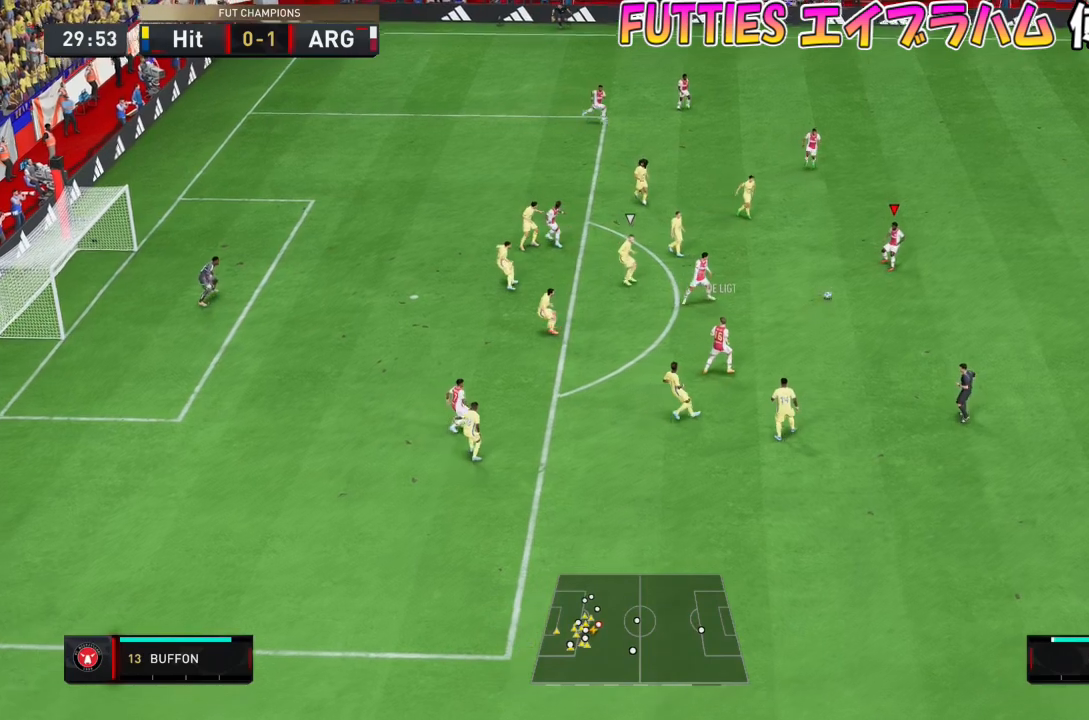
{"buttons": [], "left_stick": "up", "right_stick": "center", "events": [[33, "CROSS", "down"], [66, "left_stick", "up"], [200, "CROSS", "up"]]}
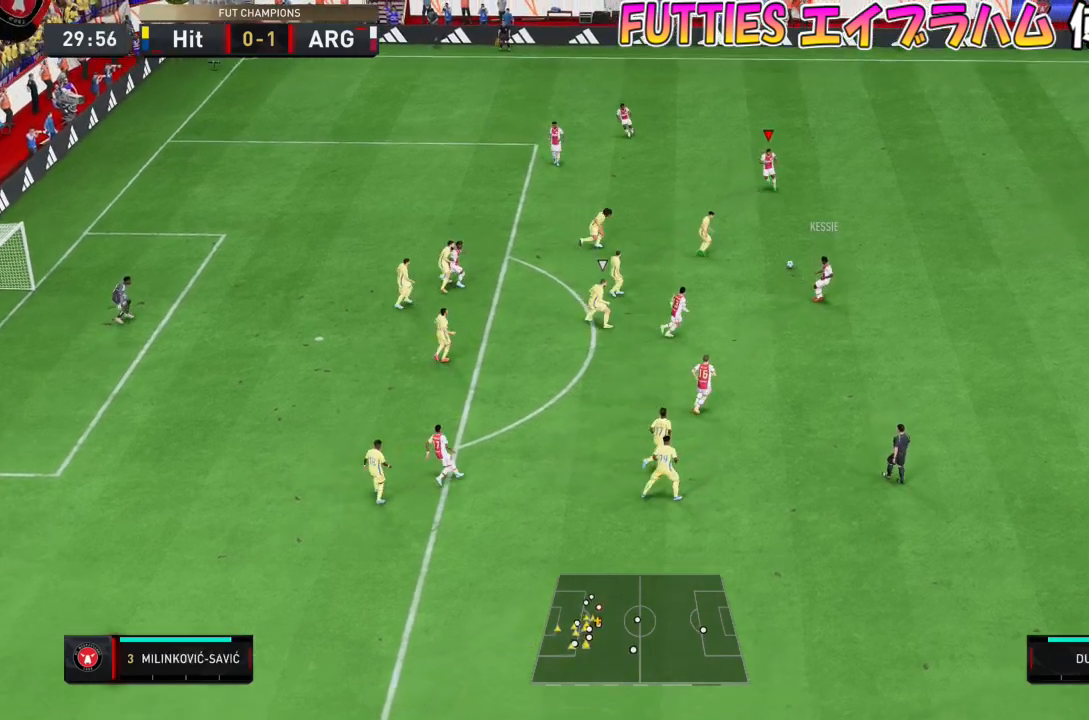
{"buttons": ["CROSS"], "left_stick": "left", "right_stick": "center", "events": [[267, "left_stick", "up-left"], [367, "left_stick", "left"], [467, "CROSS", "down"]]}
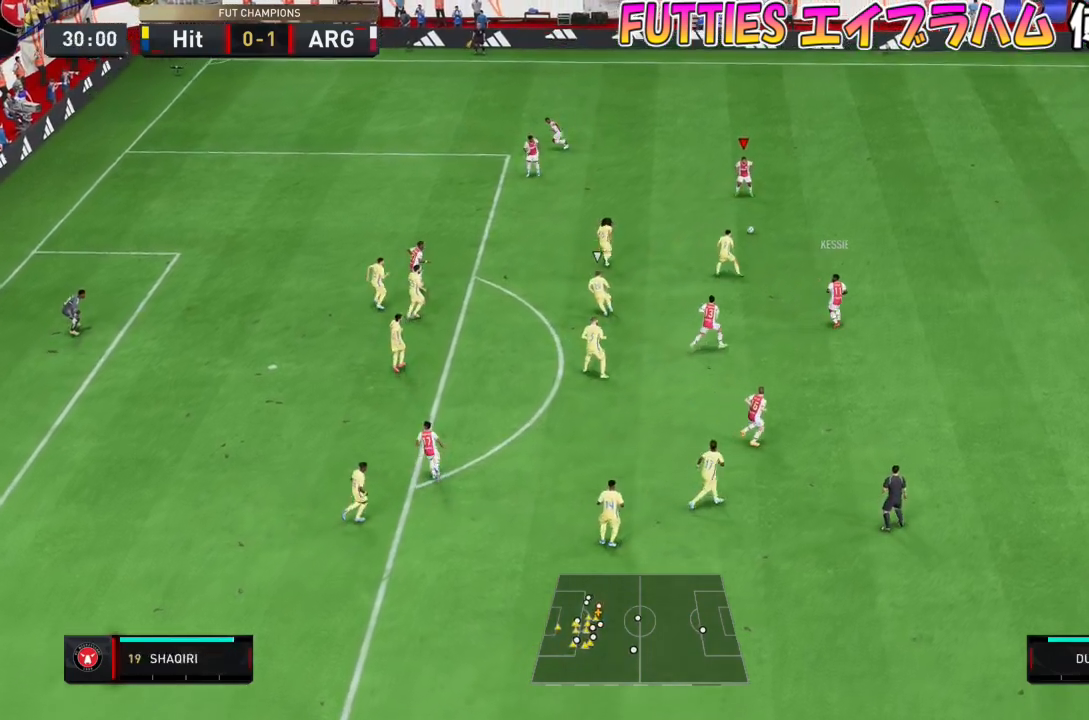
{"buttons": [], "left_stick": "down-left", "right_stick": "center", "events": [[100, "CROSS", "up"], [100, "left_stick", "down-left"]]}
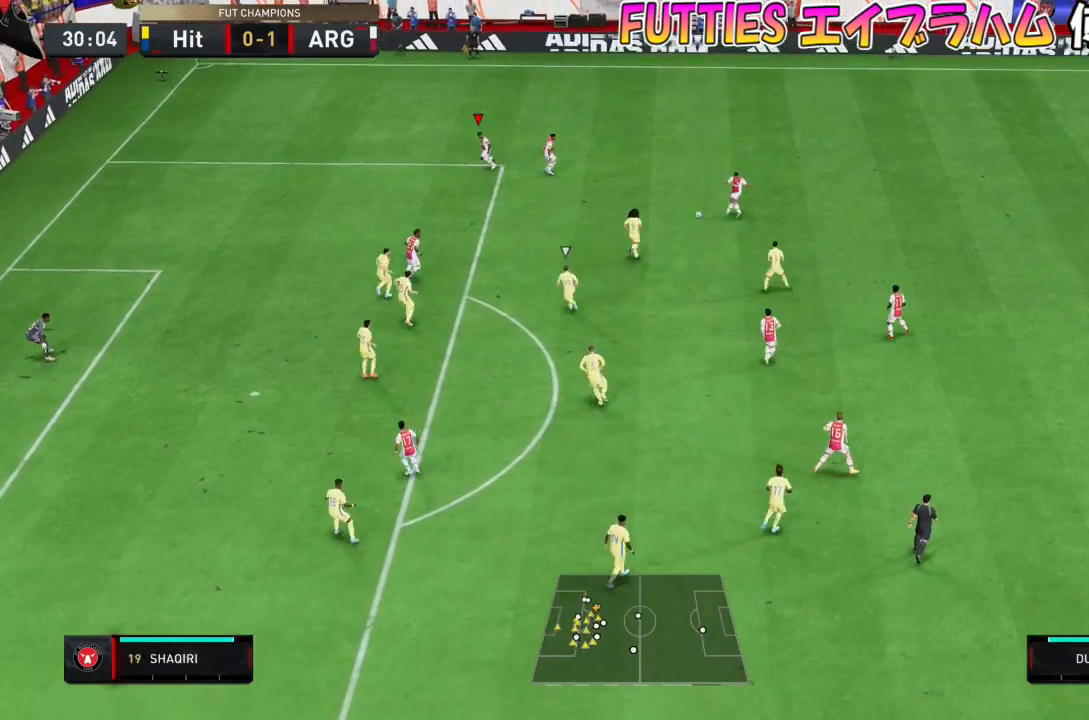
{"buttons": [], "left_stick": "down-left", "right_stick": "center", "events": []}
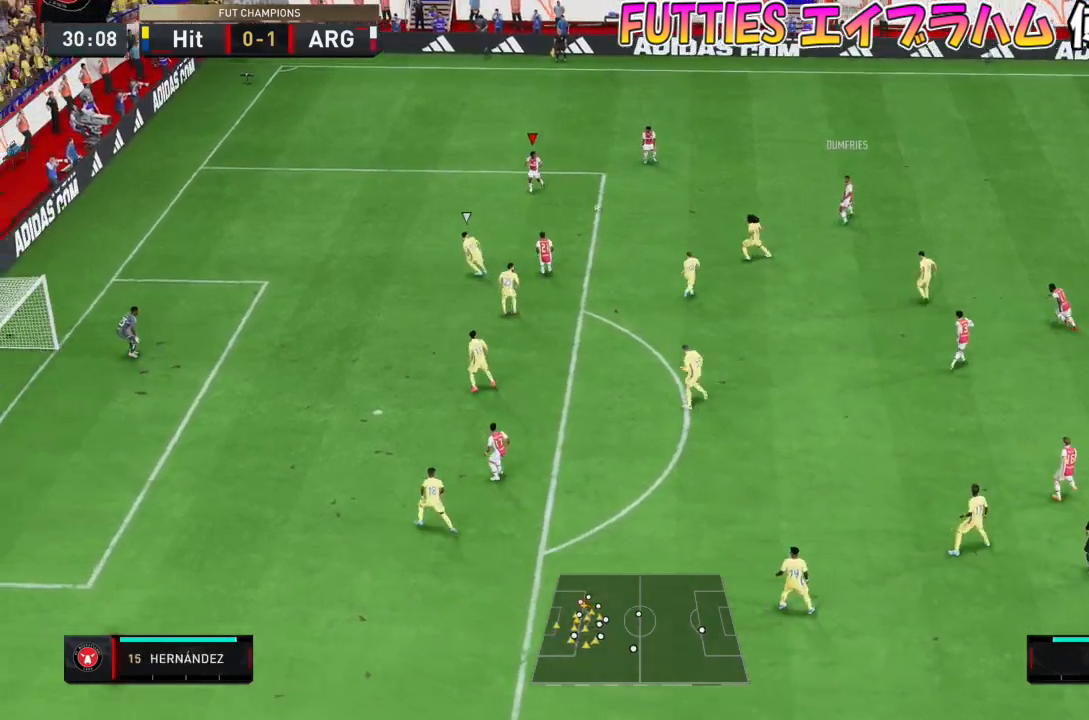
{"buttons": [], "left_stick": "down-left", "right_stick": "center", "events": []}
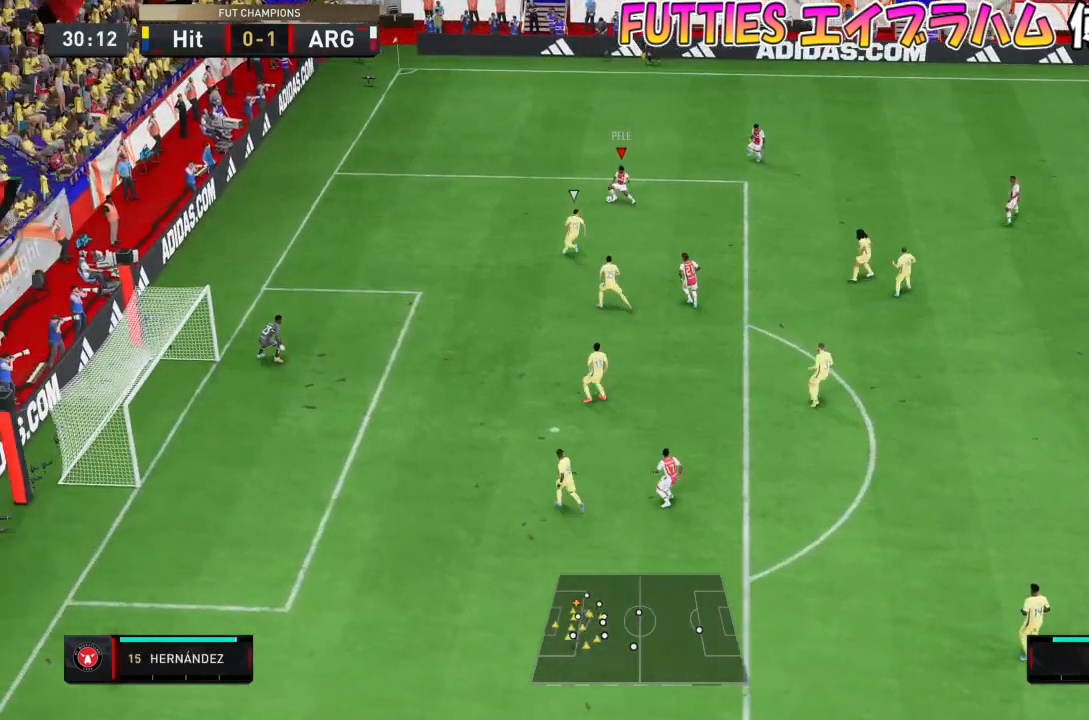
{"buttons": [], "left_stick": "right", "right_stick": "center", "events": [[267, "left_stick", "right"]]}
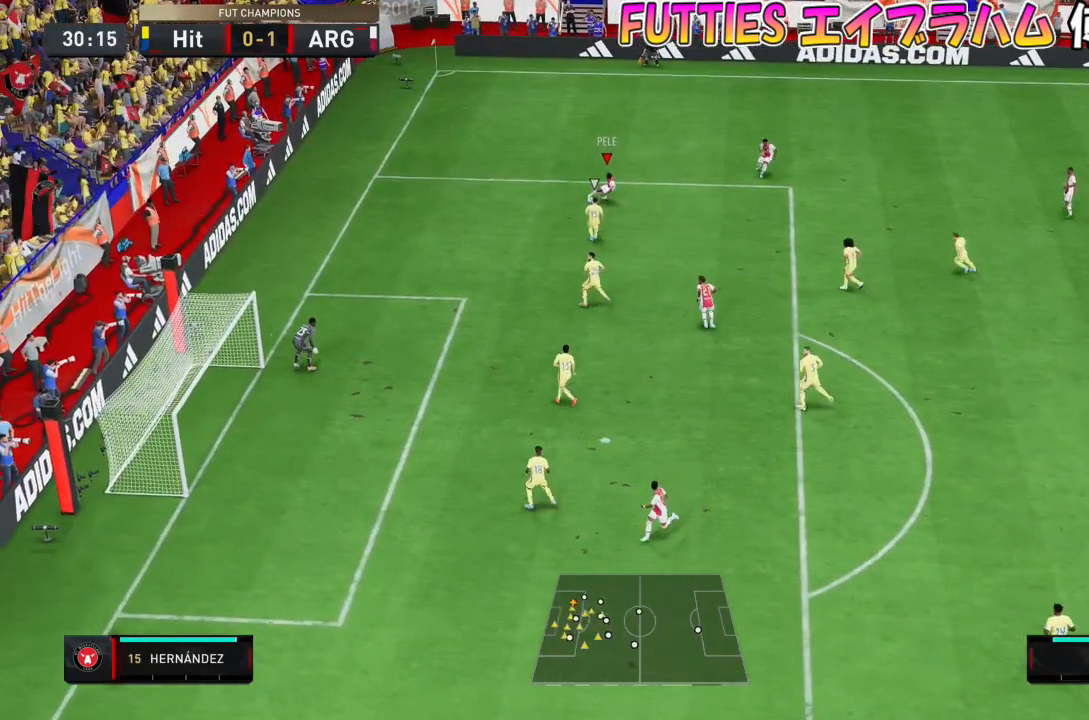
{"buttons": [], "left_stick": "right", "right_stick": "center", "events": [[66, "CROSS", "down"], [167, "CROSS", "up"]]}
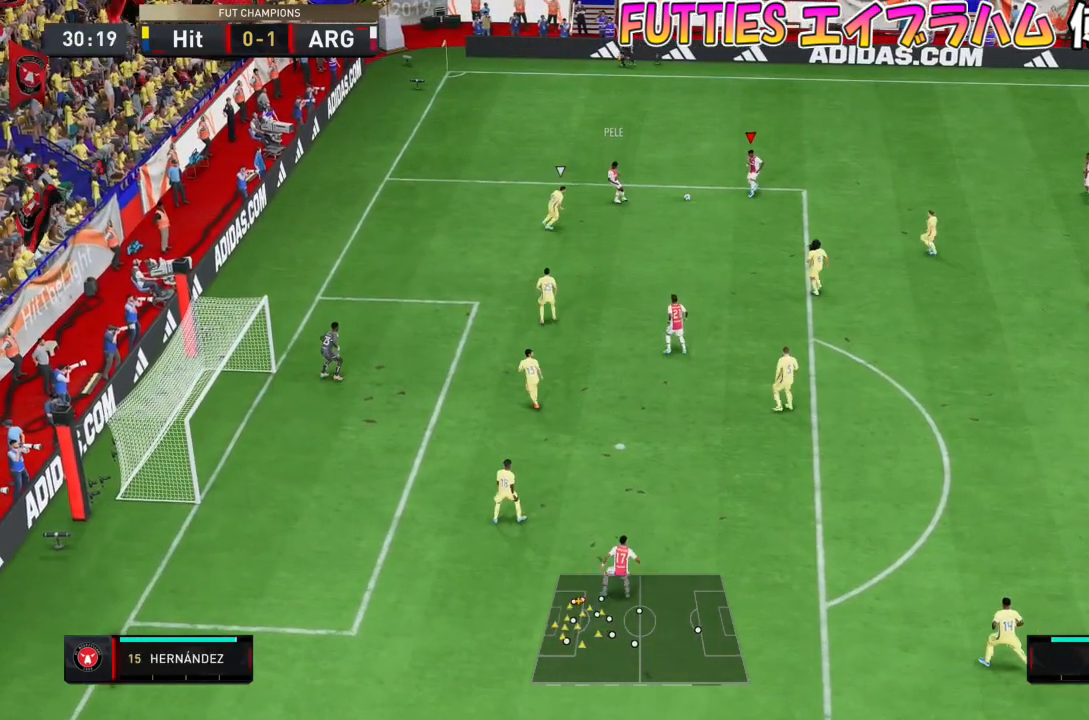
{"buttons": [], "left_stick": "down-right", "right_stick": "center", "events": [[34, "left_stick", "center"], [234, "left_stick", "down-right"]]}
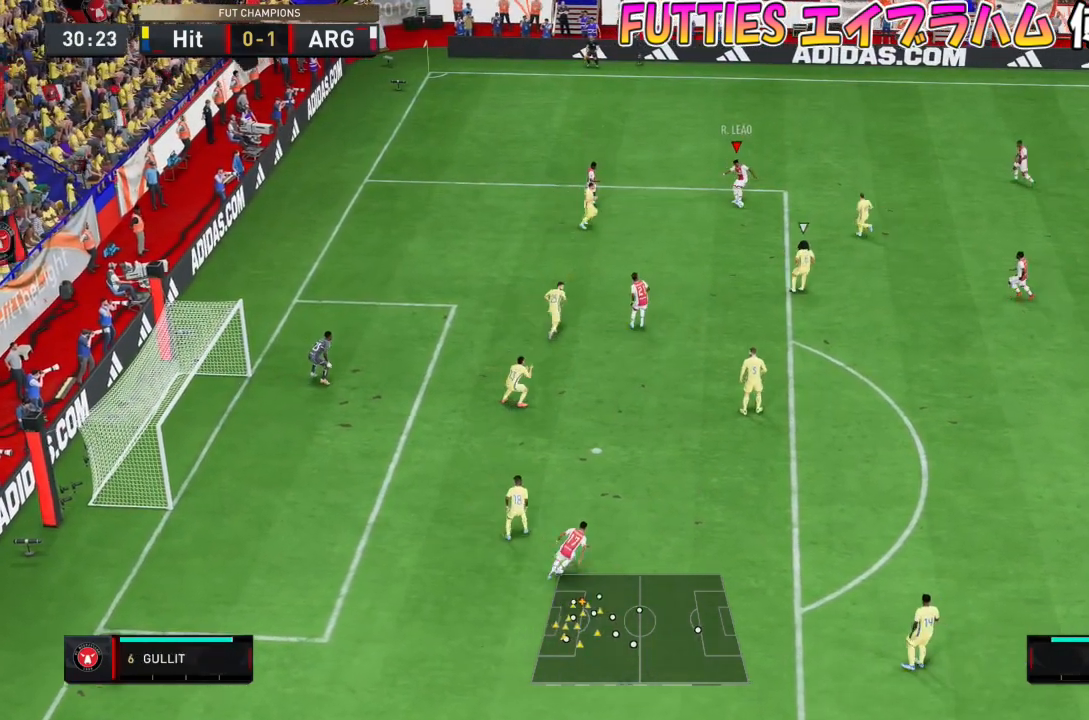
{"buttons": [], "left_stick": "left", "right_stick": "center", "events": [[66, "left_stick", "down-left"], [300, "left_stick", "left"]]}
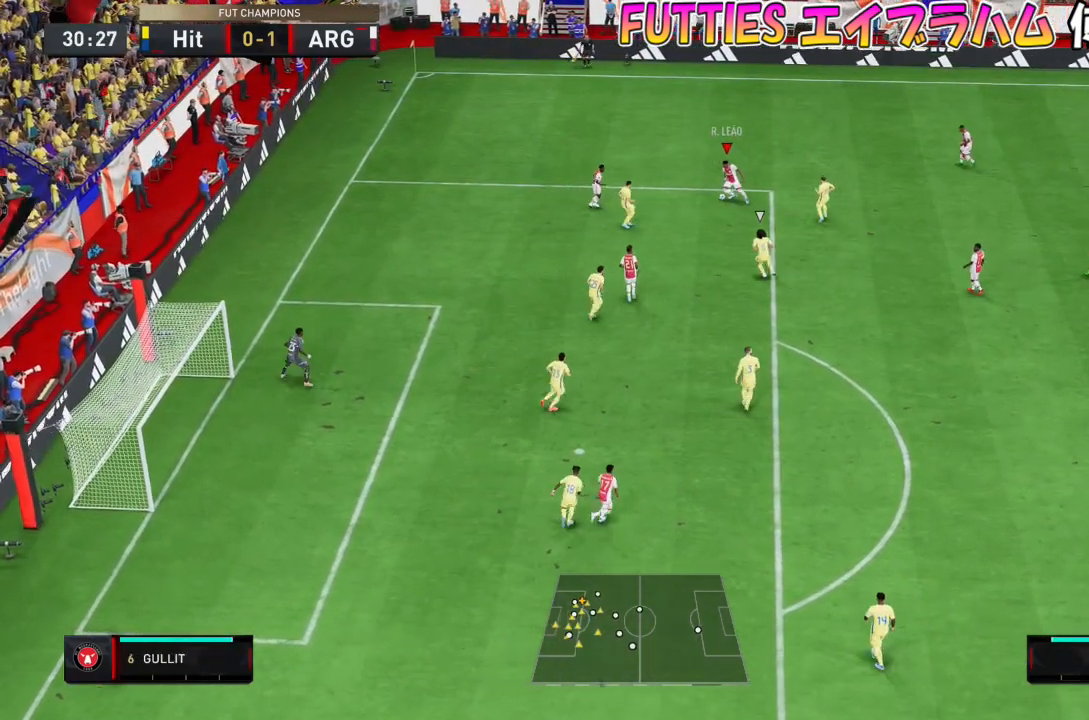
{"buttons": [], "left_stick": "right", "right_stick": "center", "events": [[334, "left_stick", "right"]]}
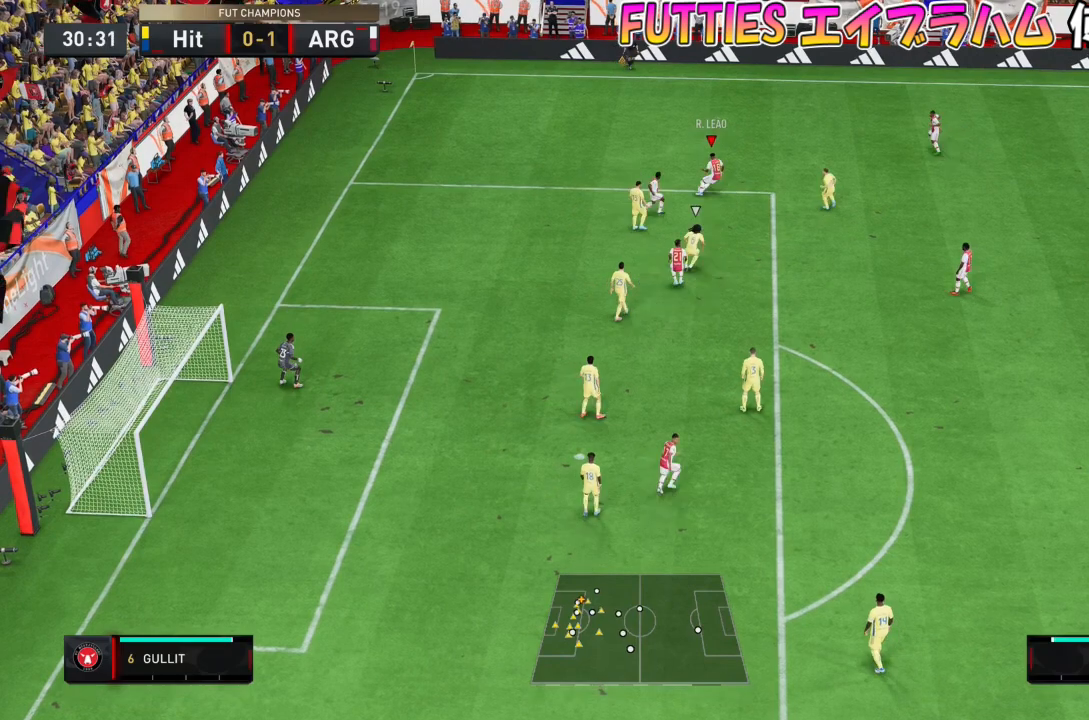
{"buttons": [], "left_stick": "right", "right_stick": "center", "events": [[133, "CROSS", "down"], [300, "CROSS", "up"]]}
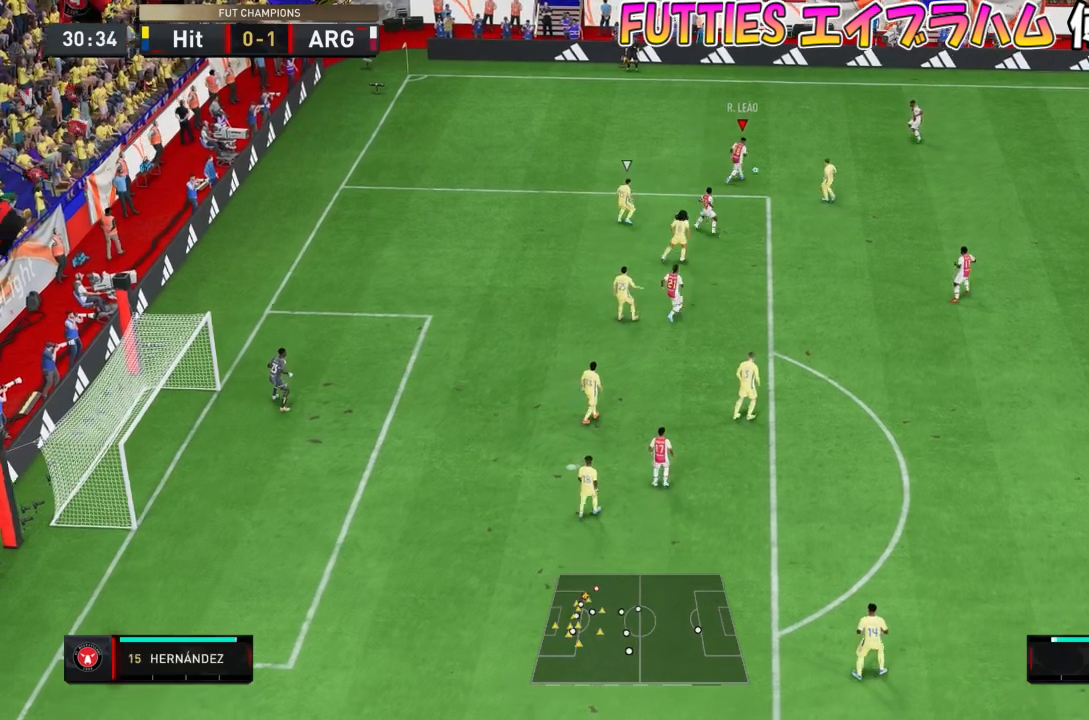
{"buttons": [], "left_stick": "down", "right_stick": "center", "events": [[367, "CROSS", "down"], [367, "left_stick", "down"], [501, "CROSS", "up"]]}
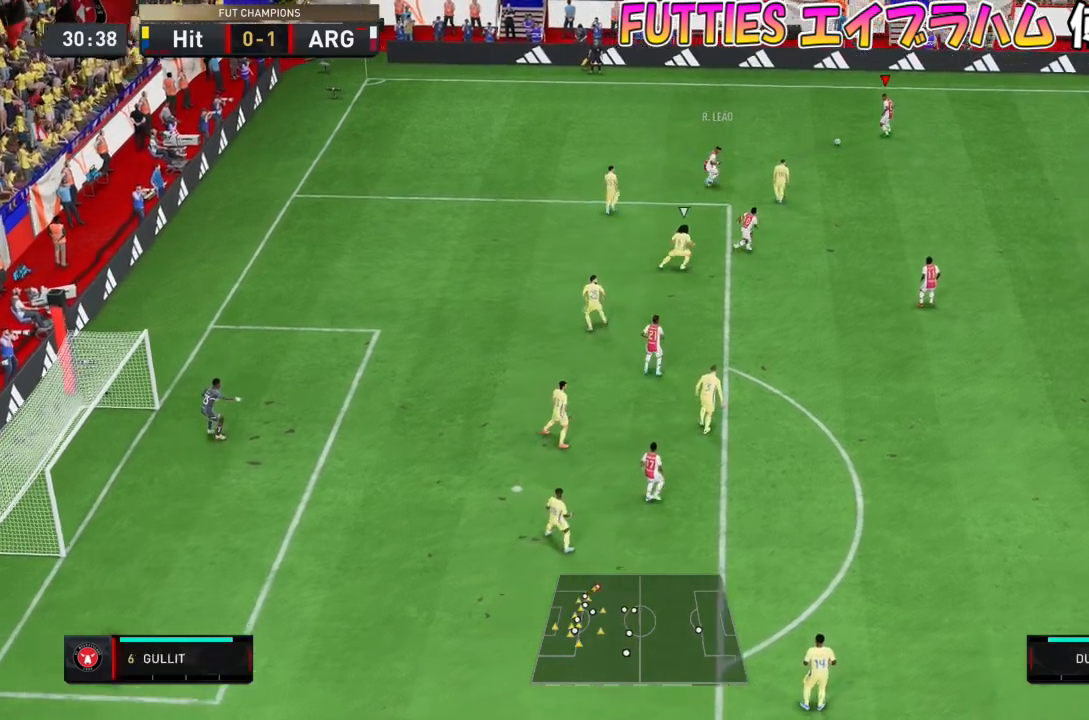
{"buttons": [], "left_stick": "down", "right_stick": "center", "events": []}
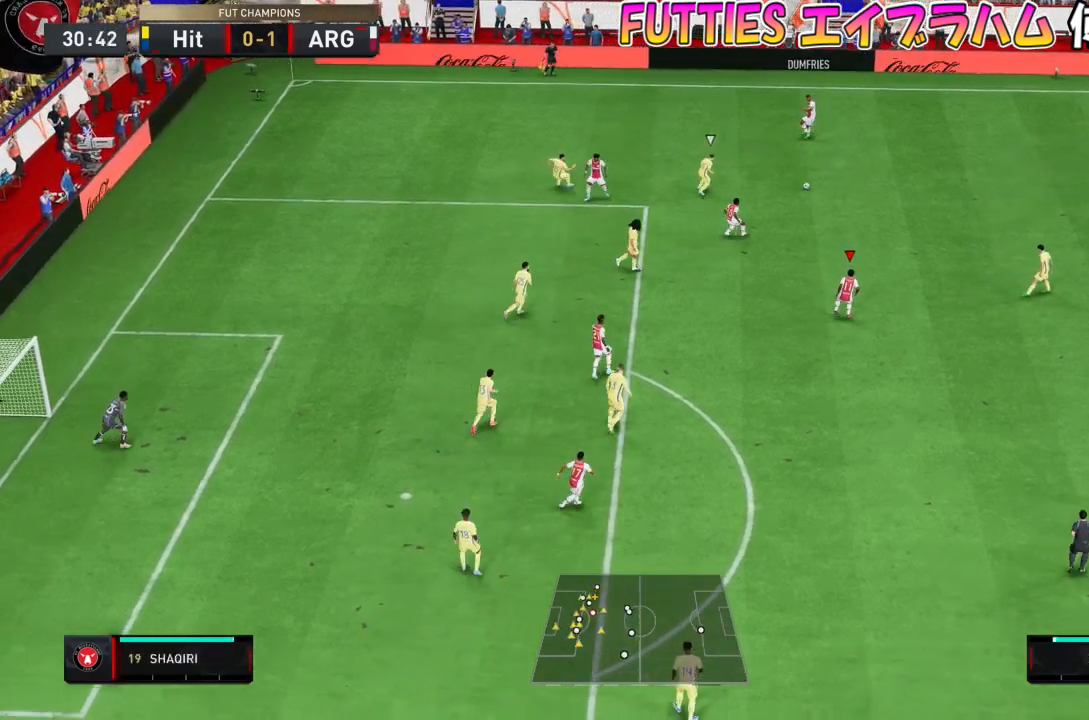
{"buttons": [], "left_stick": "down", "right_stick": "center", "events": []}
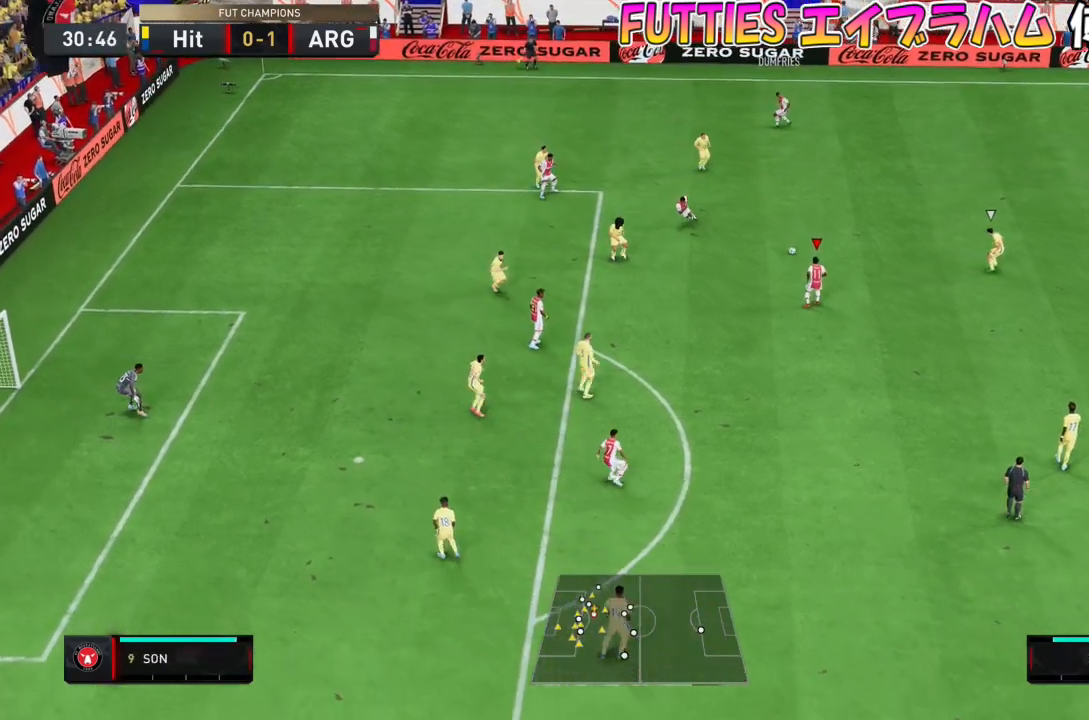
{"buttons": [], "left_stick": "down-left", "right_stick": "center", "events": [[200, "CROSS", "down"], [233, "left_stick", "down-left"], [333, "CROSS", "up"]]}
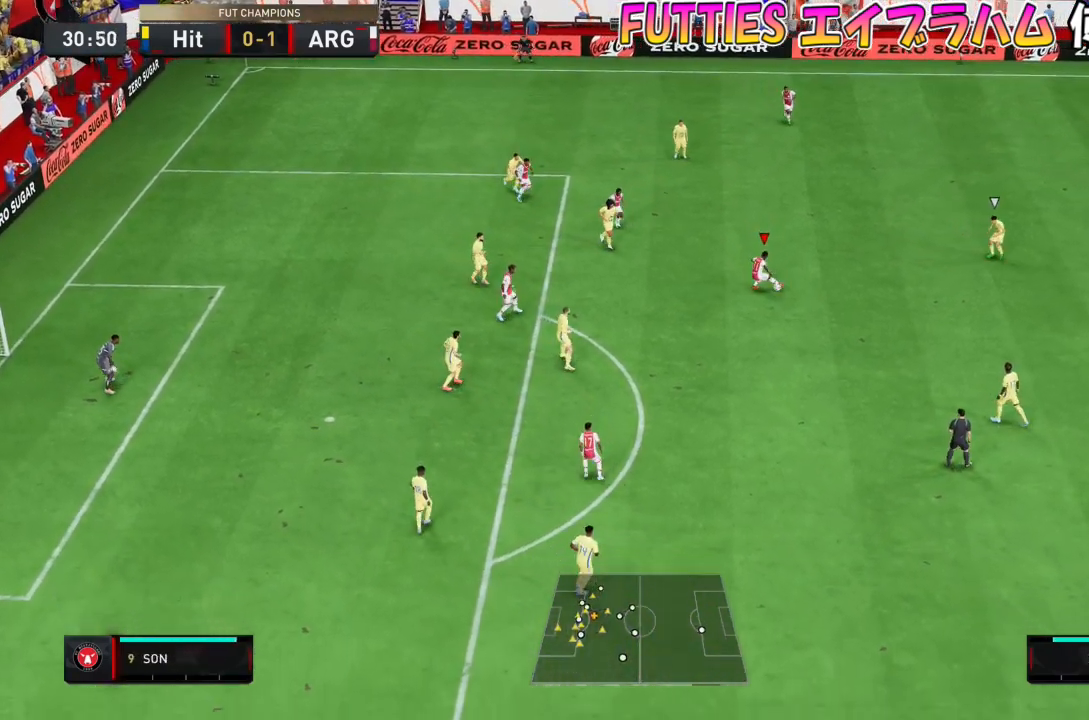
{"buttons": [], "left_stick": "center", "right_stick": "center", "events": [[134, "left_stick", "center"]]}